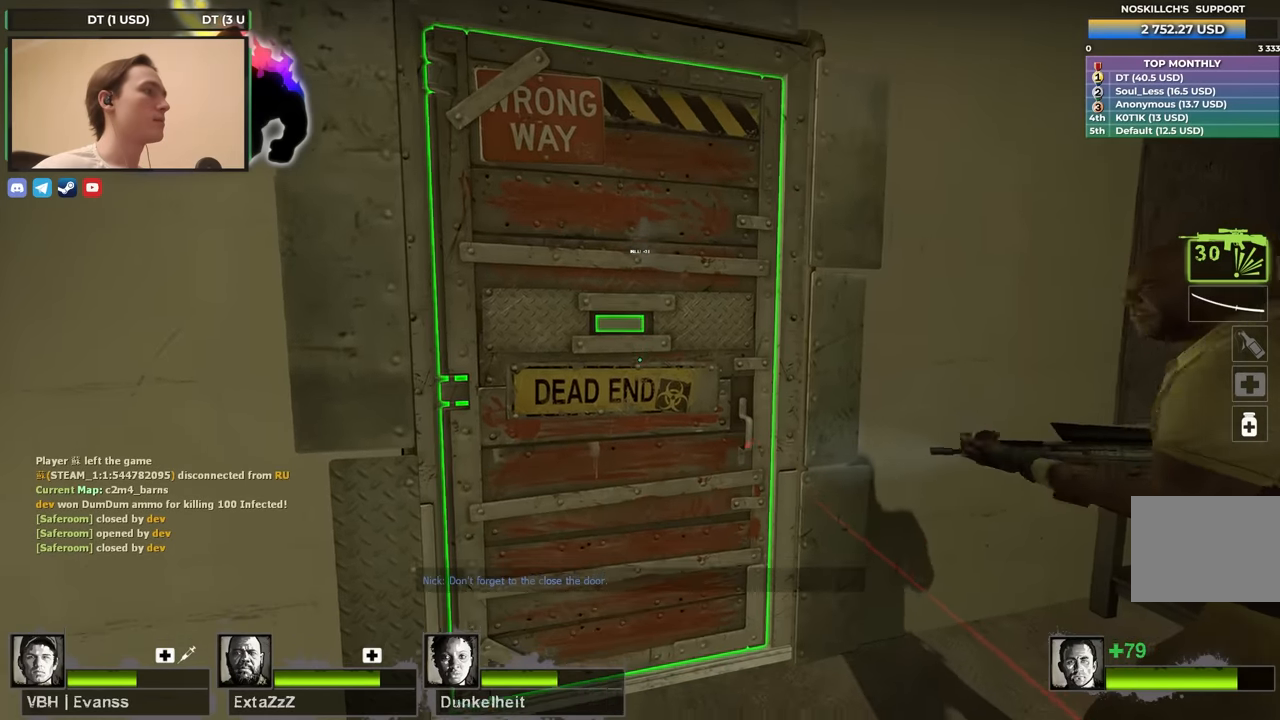
Gameplay with keyboard; each line is a JSON object with the keys held at the frame after it. "events" lists presses ("down") and releases ("up") of "1", "2", "3", "4", "a", "alt", "ctrl", "d", "e", "f", "q", "r", "s", "shift", "space", "tab" and "w" between this image and that frame as [ms after this image, input, new state], when the widget could be followed in between. No other keys are recorded. Mouse input is not recorded.
{"keys": [], "events": [[33, "e", "up"], [133, "e", "down"], [283, "e", "up"], [367, "shift", "up"]]}
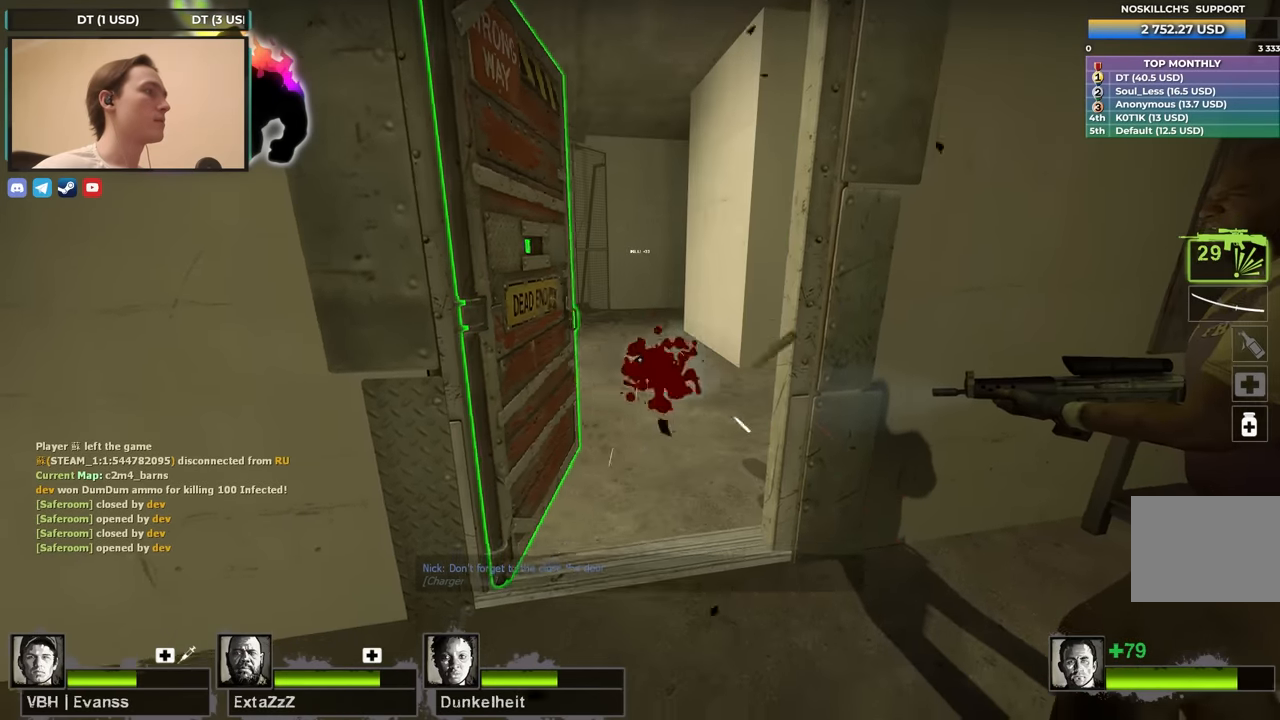
{"keys": [], "events": [[117, "w", "down"], [150, "w", "up"]]}
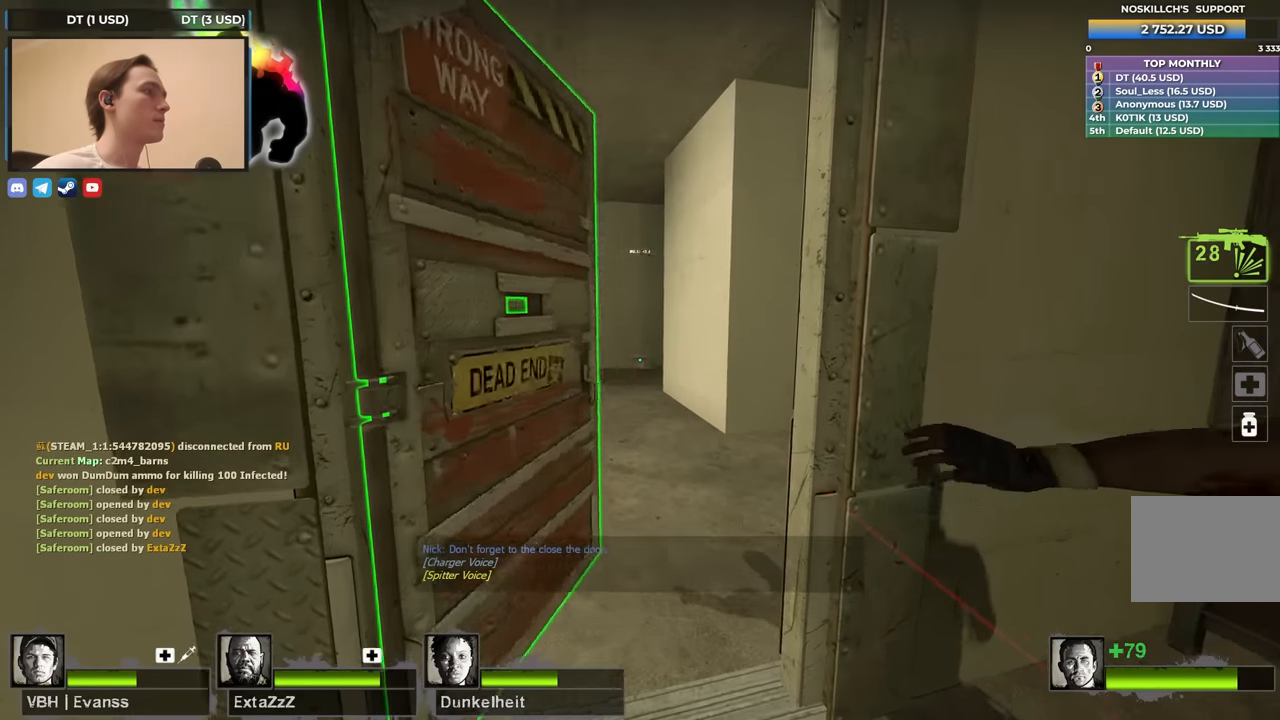
{"keys": ["e"], "events": [[350, "e", "down"]]}
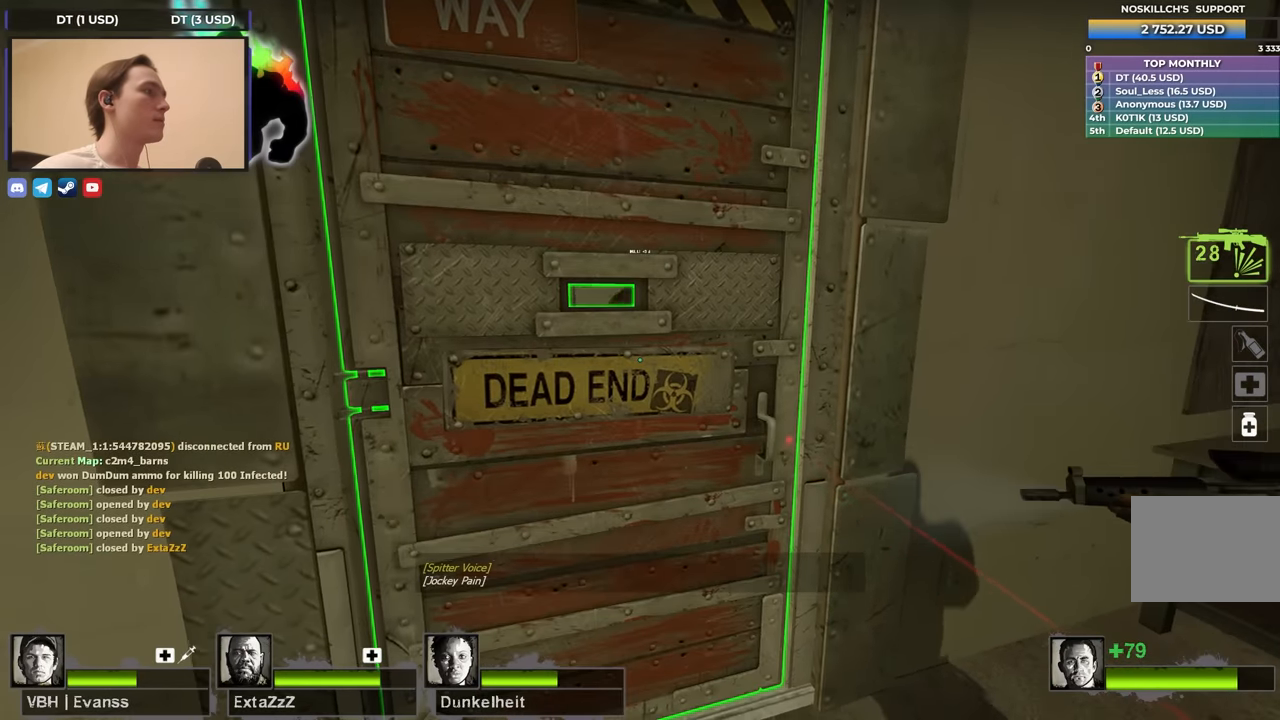
{"keys": ["e"], "events": [[100, "e", "up"], [367, "e", "down"]]}
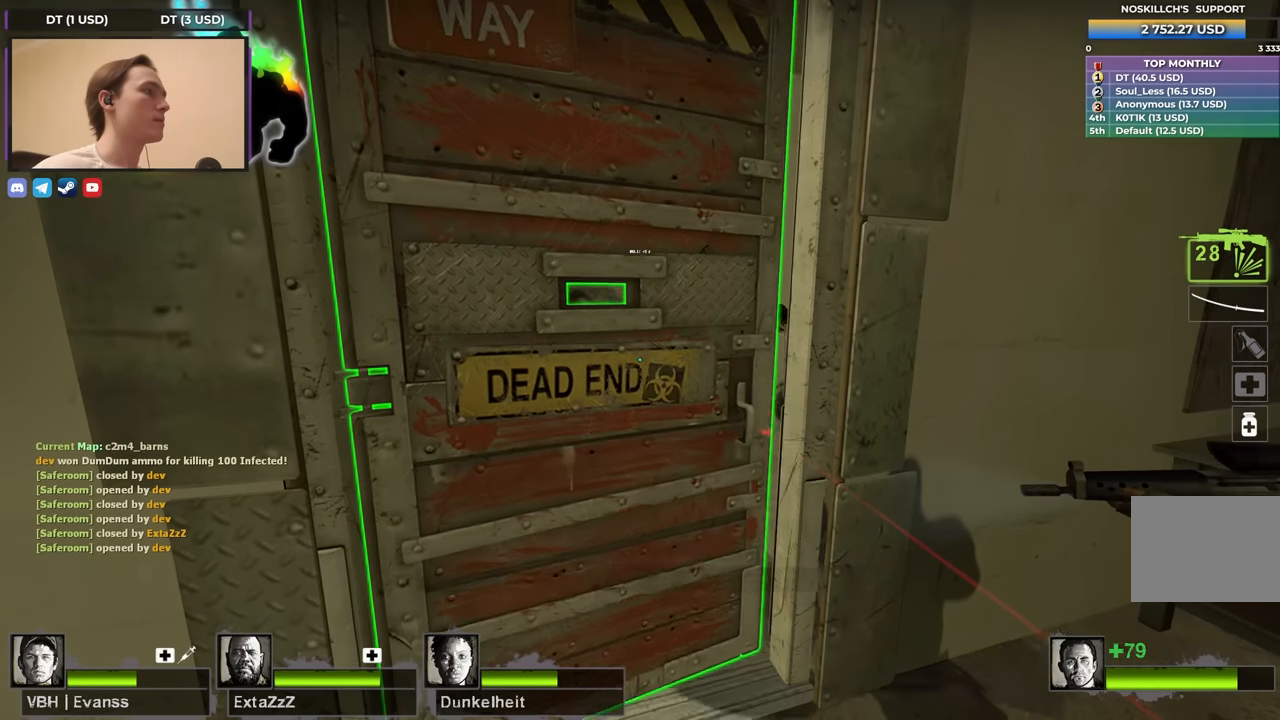
{"keys": [], "events": [[50, "e", "up"], [200, "s", "down"], [283, "s", "up"]]}
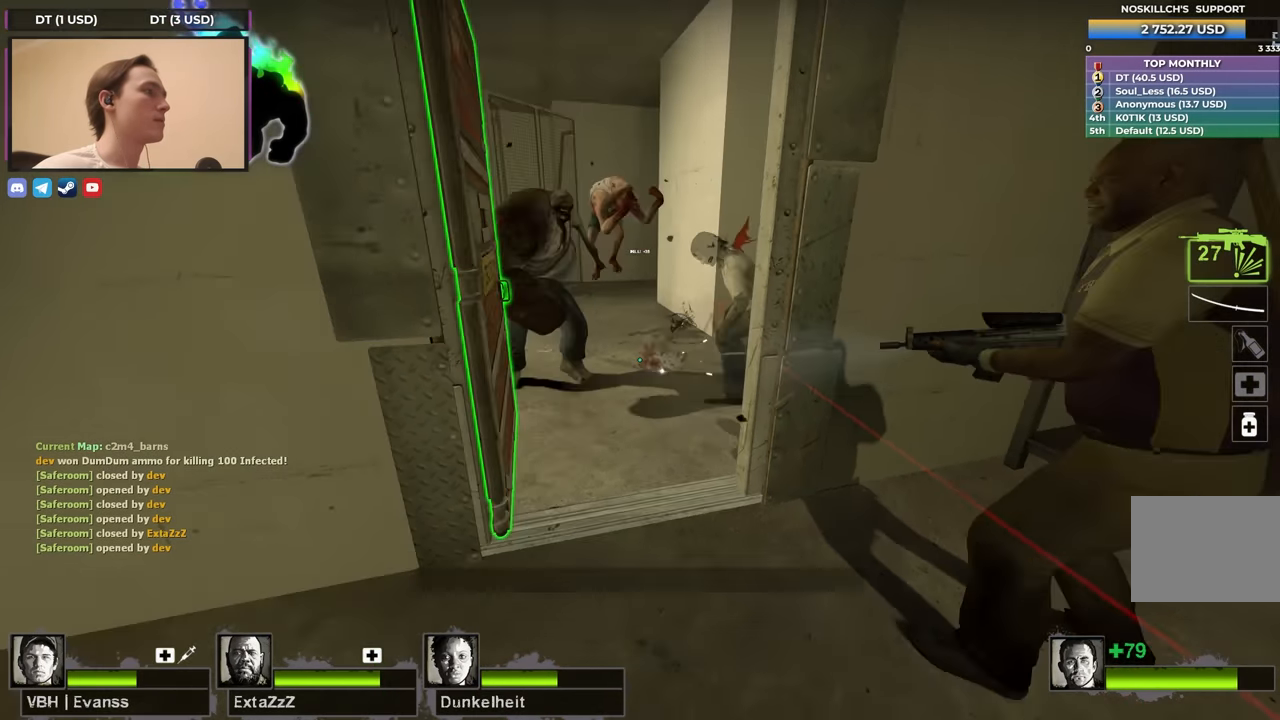
{"keys": [], "events": [[117, "e", "down"], [300, "e", "up"]]}
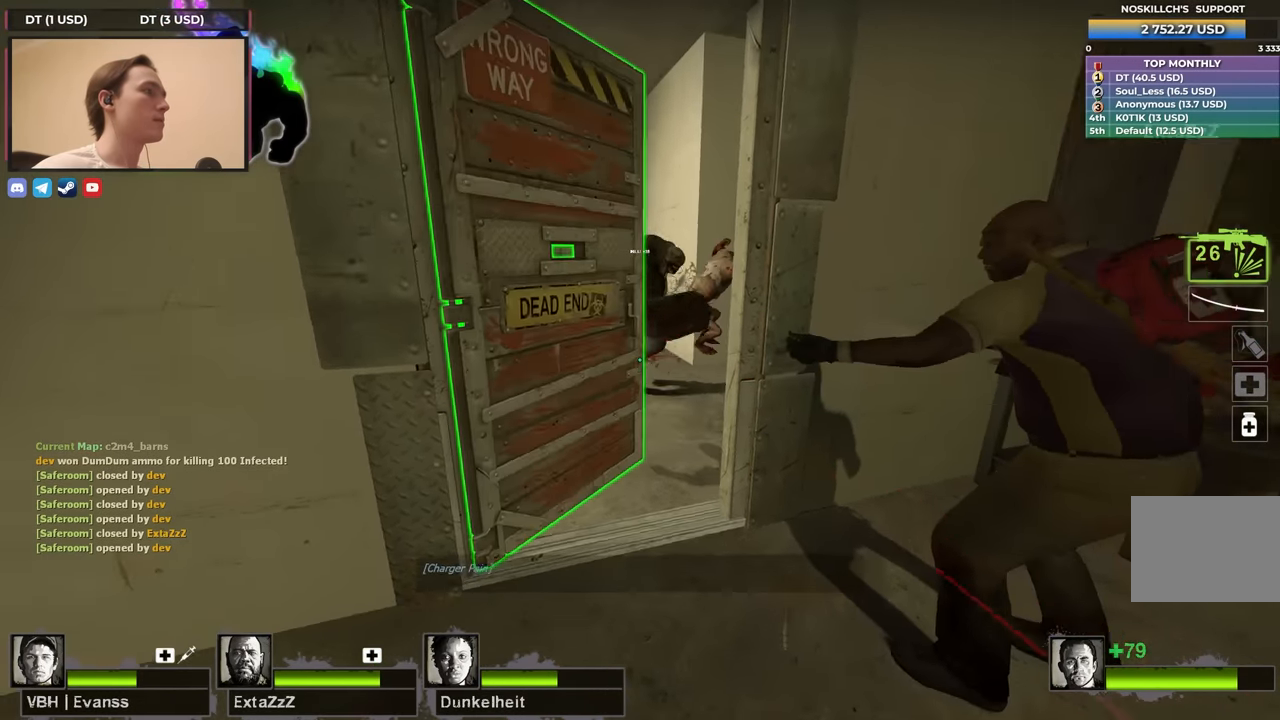
{"keys": [], "events": []}
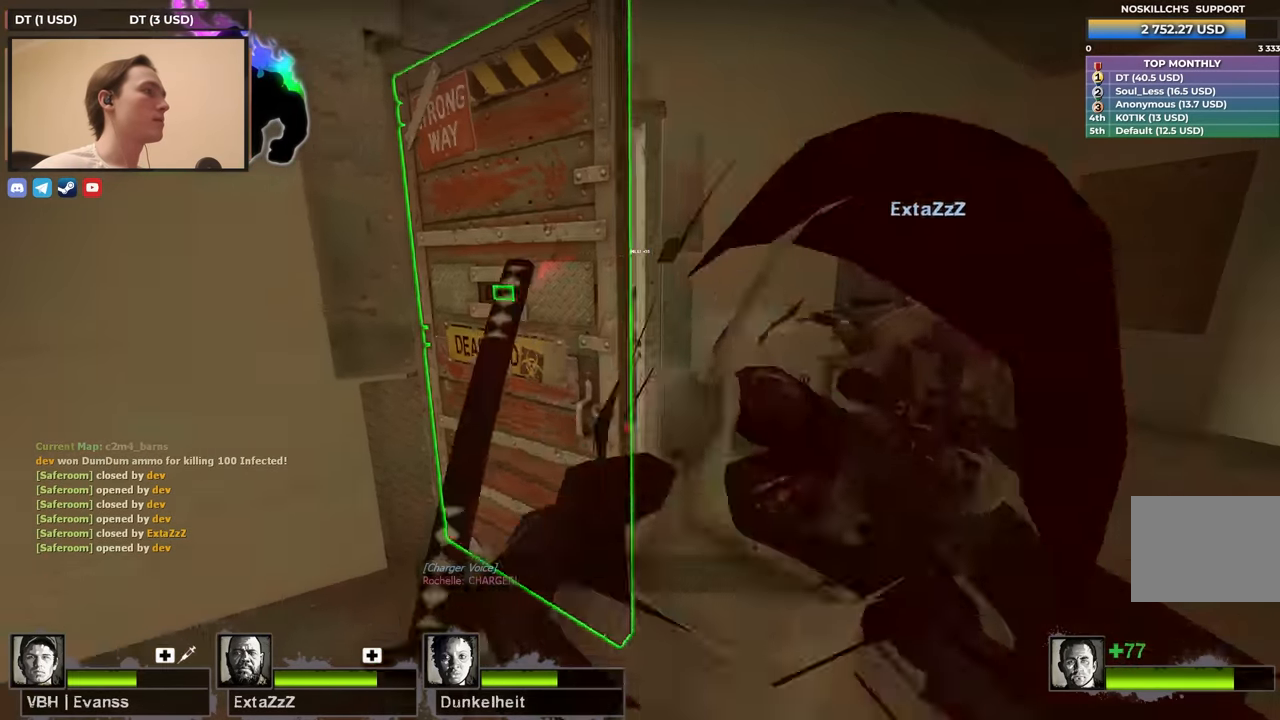
{"keys": [], "events": [[250, "e", "down"], [433, "e", "up"]]}
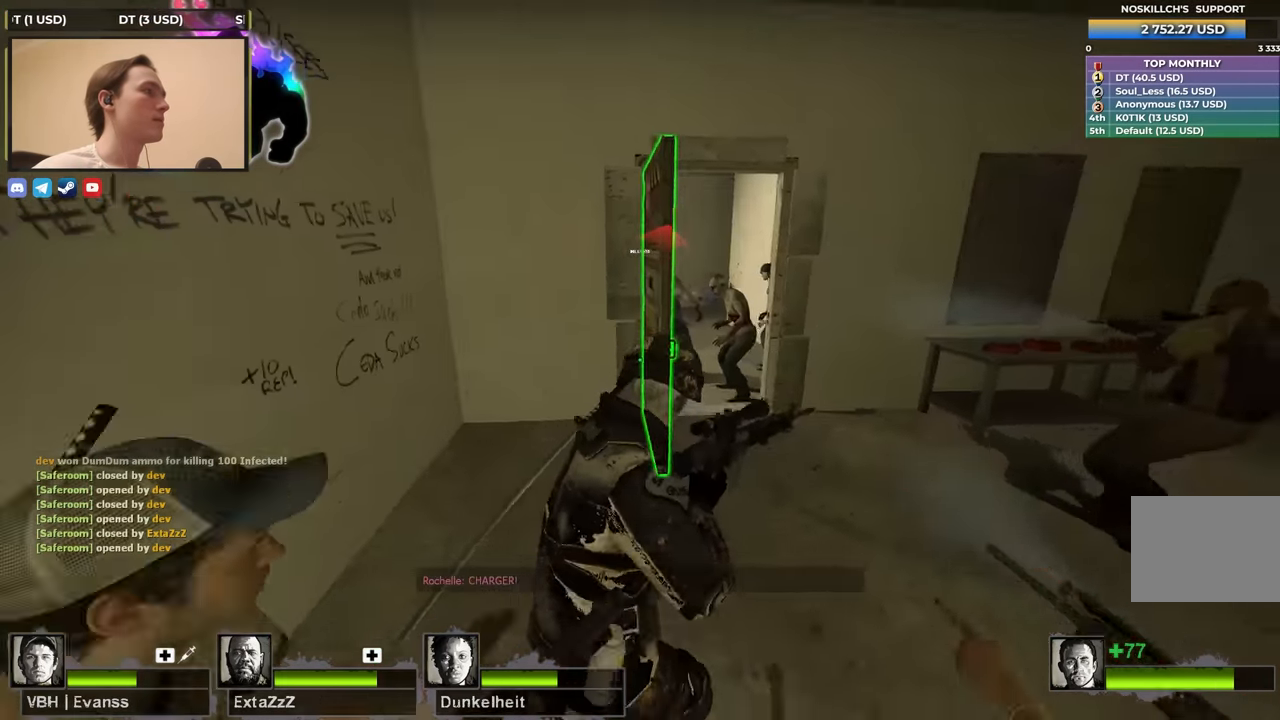
{"keys": ["w"], "events": [[67, "e", "down"], [267, "e", "up"], [317, "w", "down"]]}
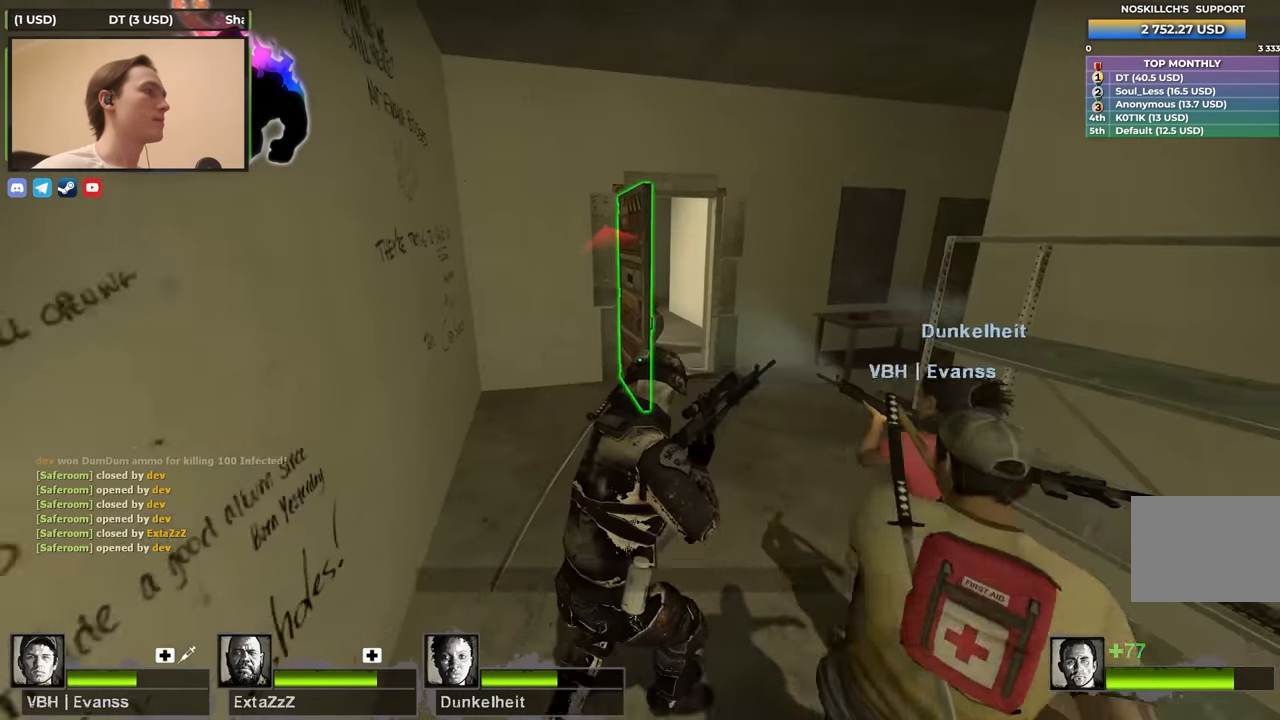
{"keys": ["w"], "events": []}
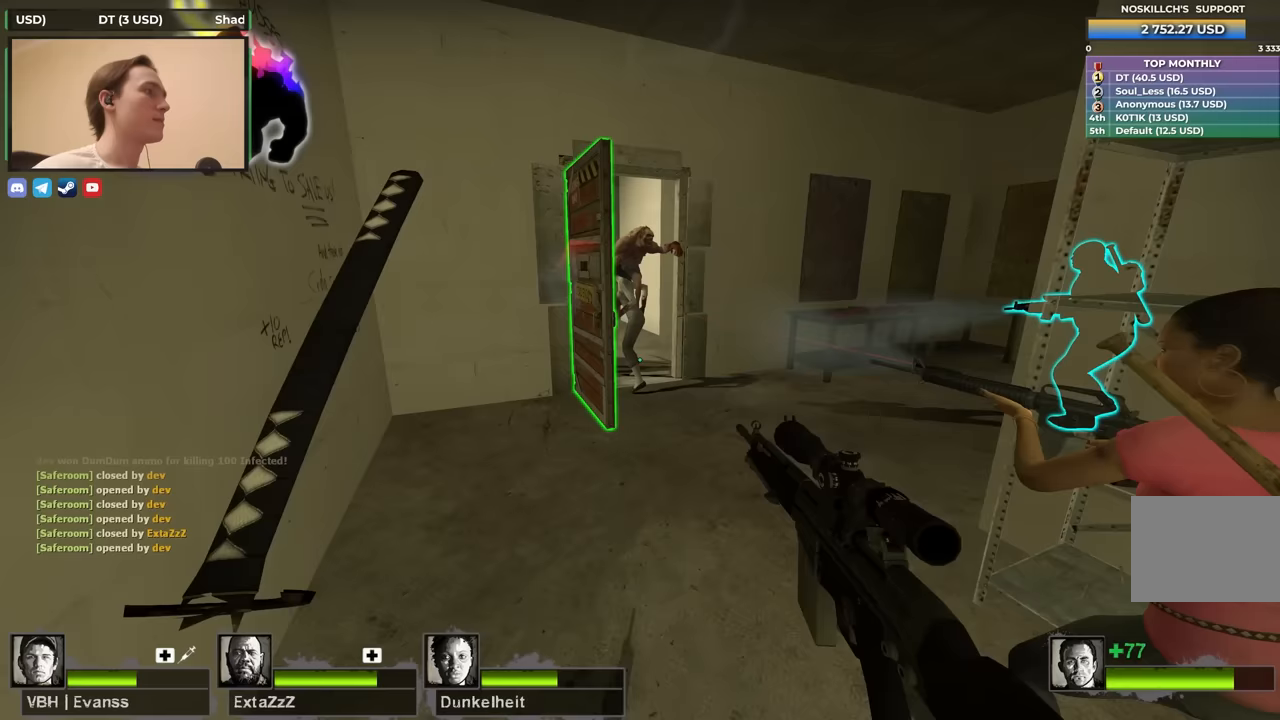
{"keys": ["s"], "events": [[67, "w", "up"], [433, "s", "down"]]}
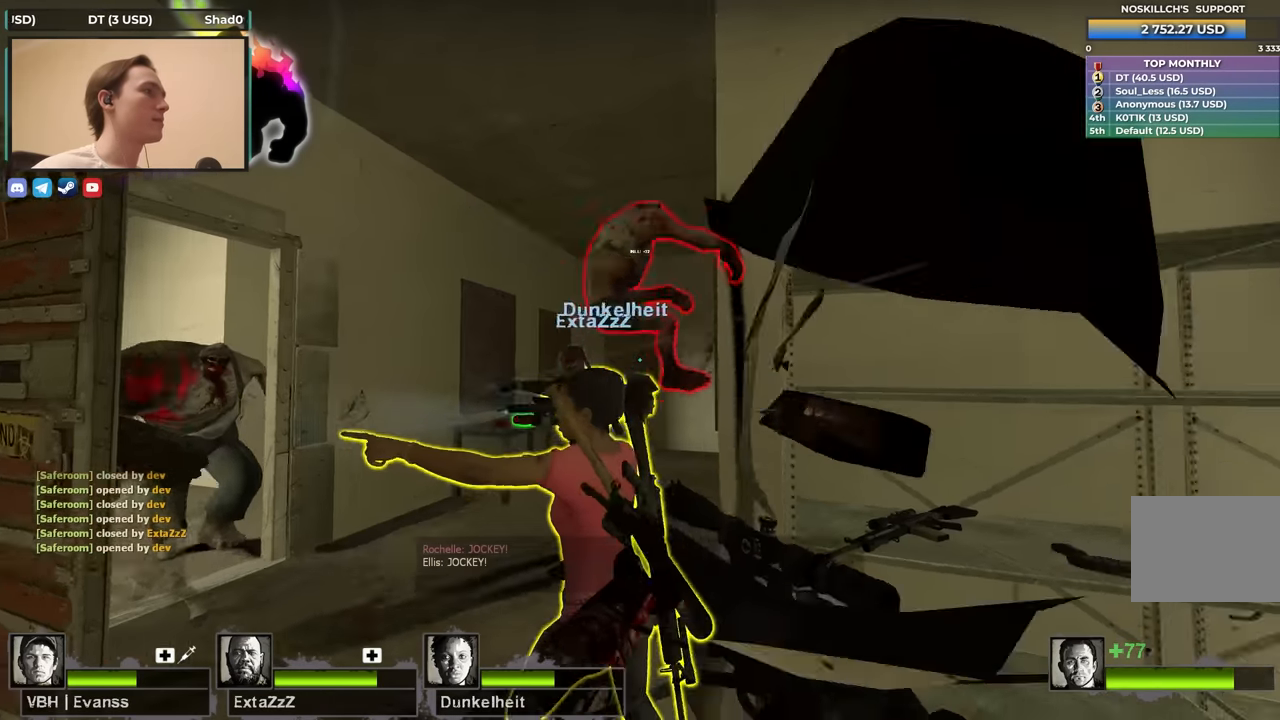
{"keys": [], "events": [[167, "s", "up"]]}
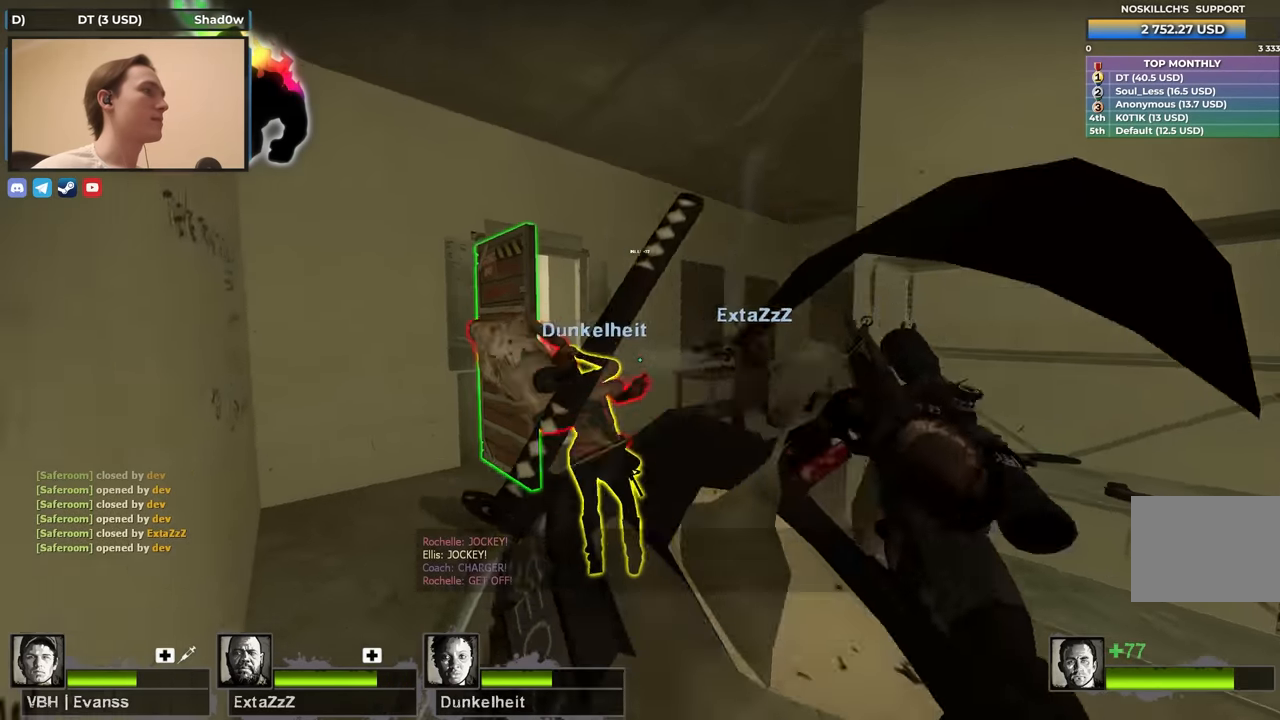
{"keys": [], "events": []}
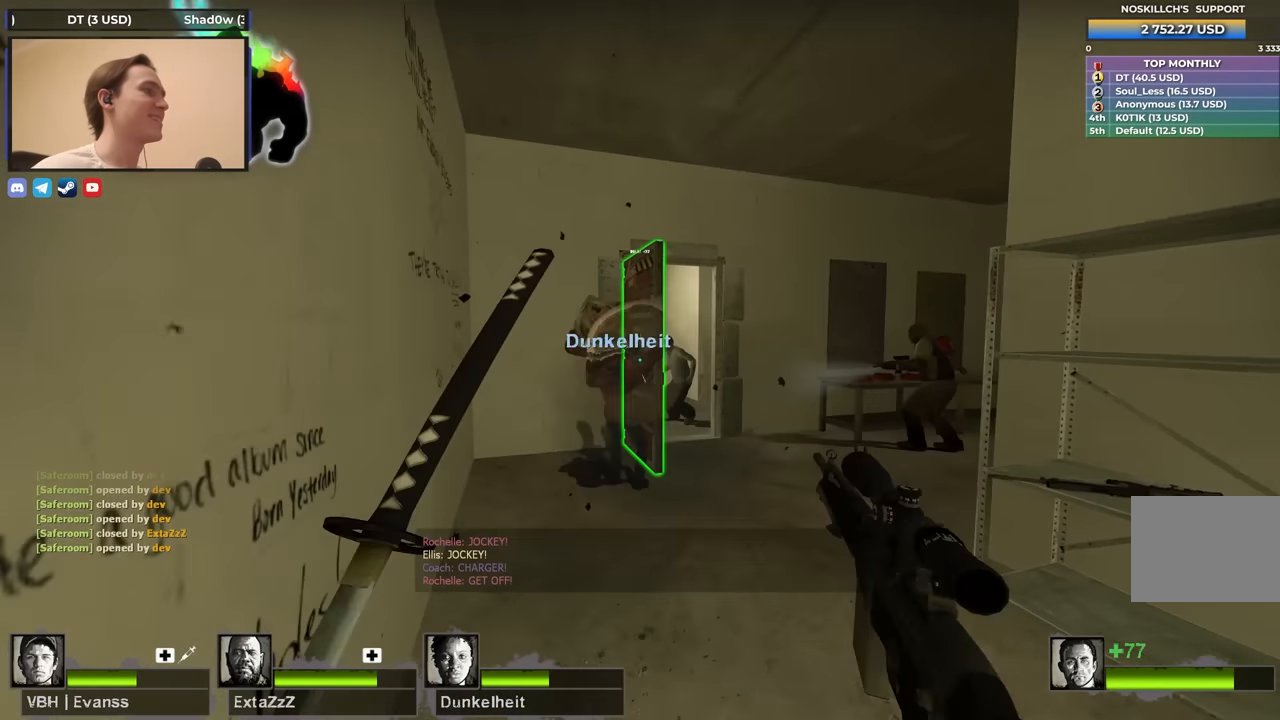
{"keys": [], "events": []}
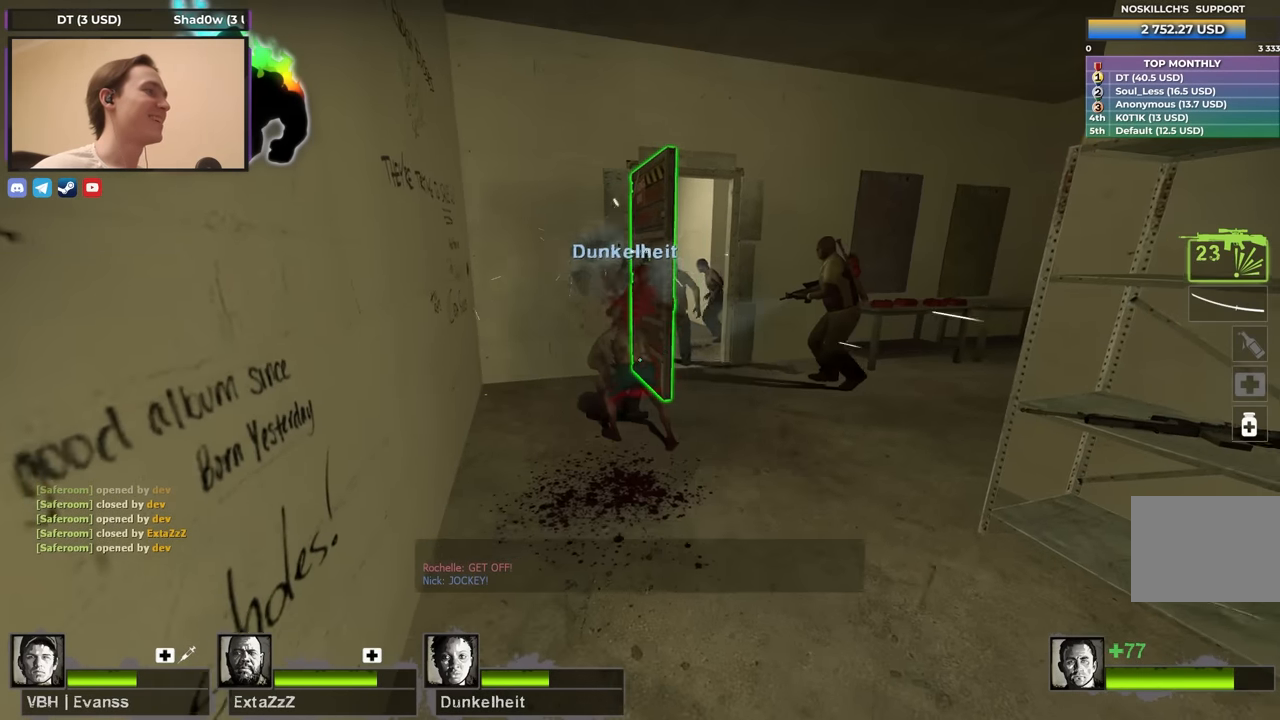
{"keys": [], "events": []}
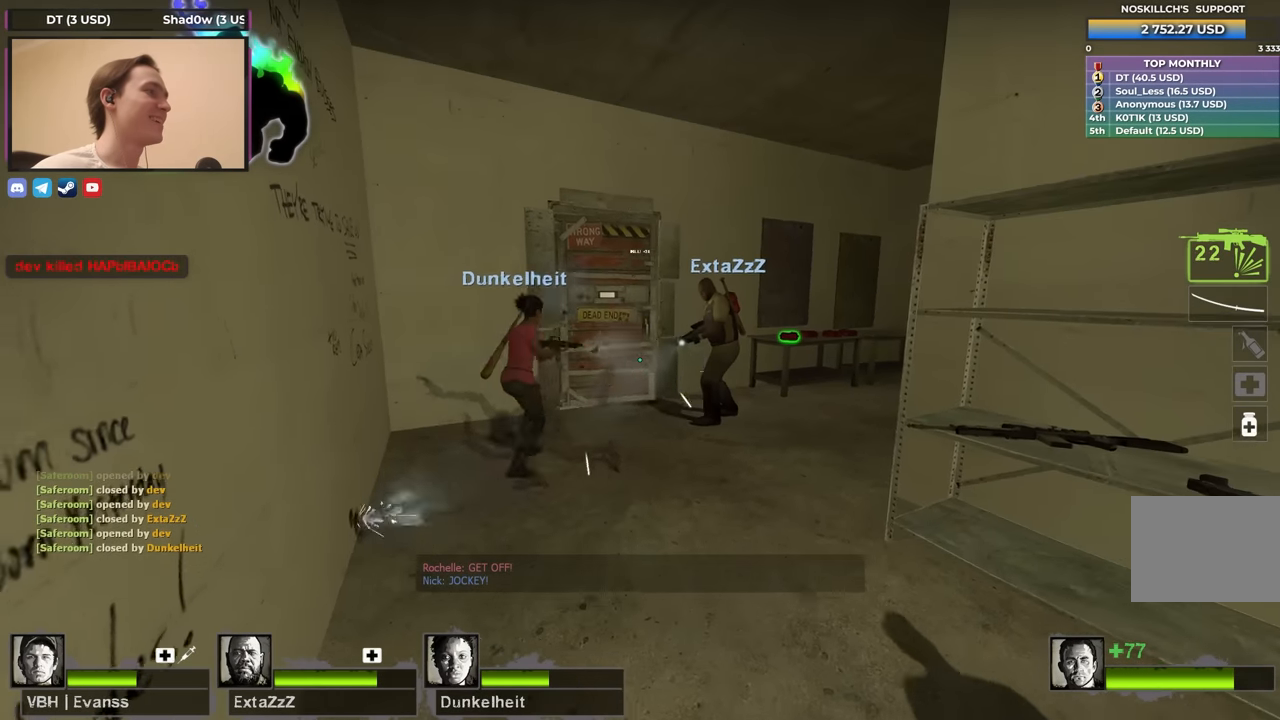
{"keys": [], "events": [[100, "w", "down"], [233, "w", "up"]]}
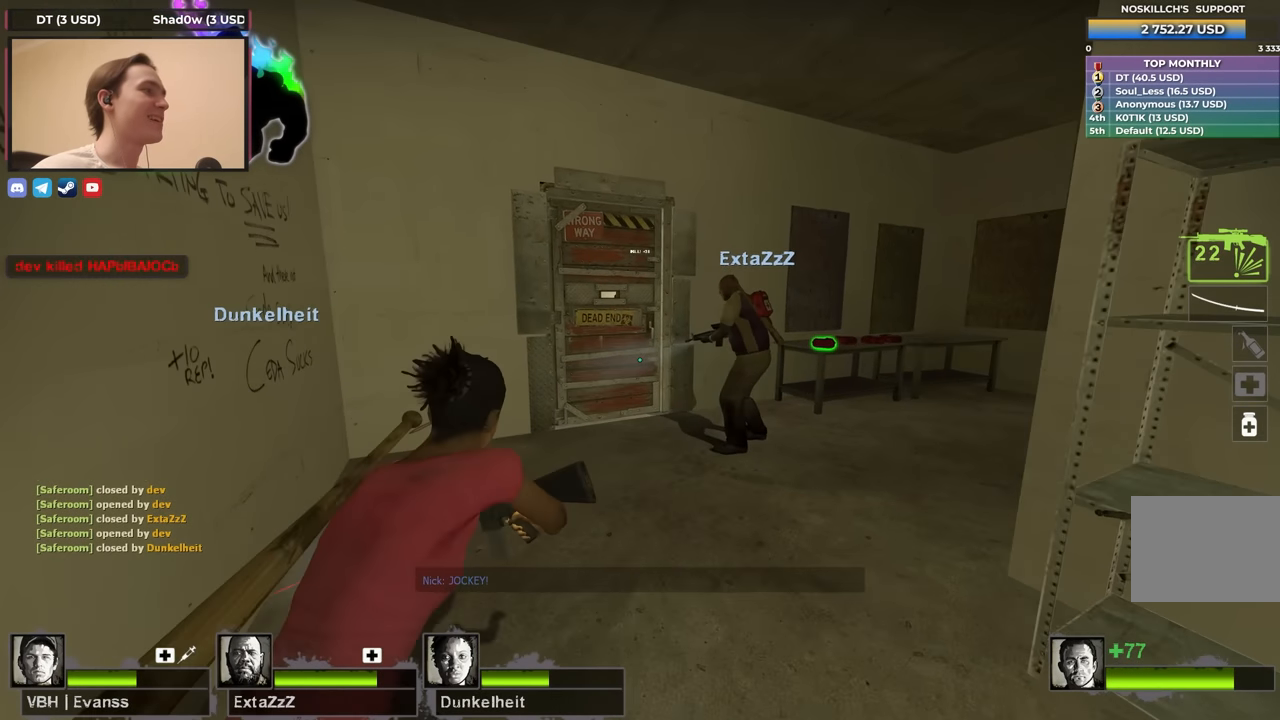
{"keys": [], "events": []}
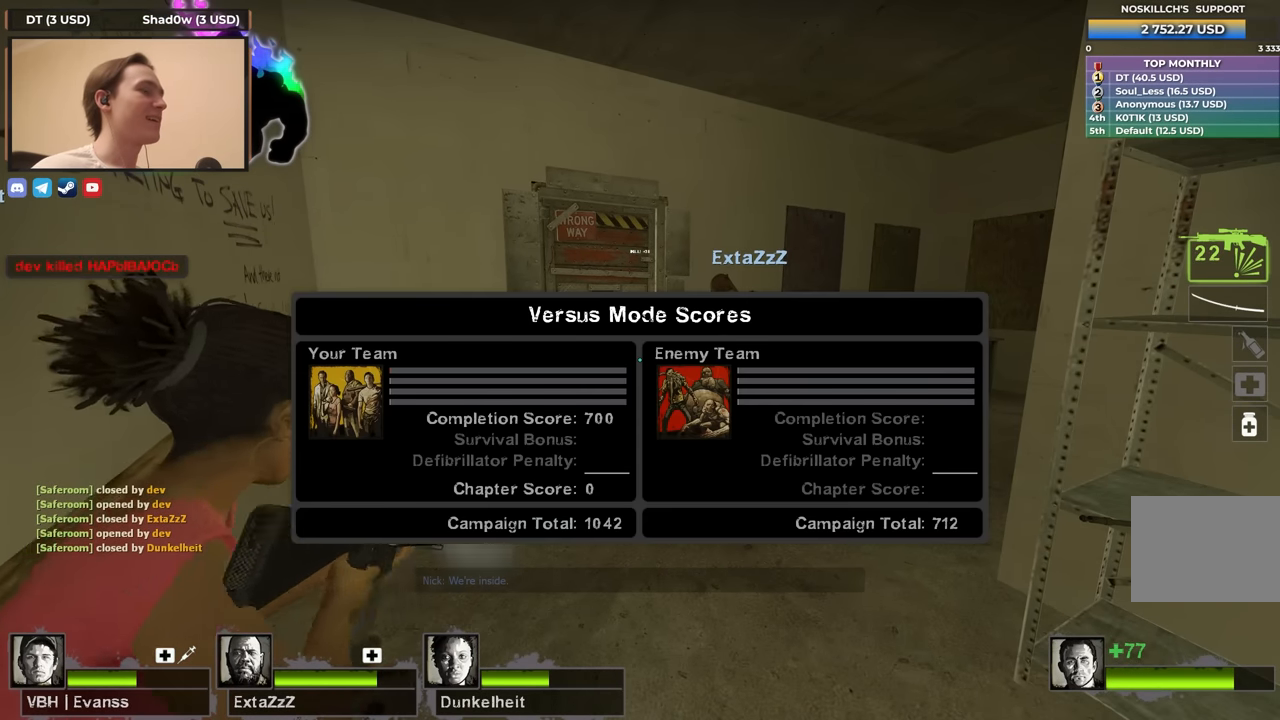
{"keys": [], "events": []}
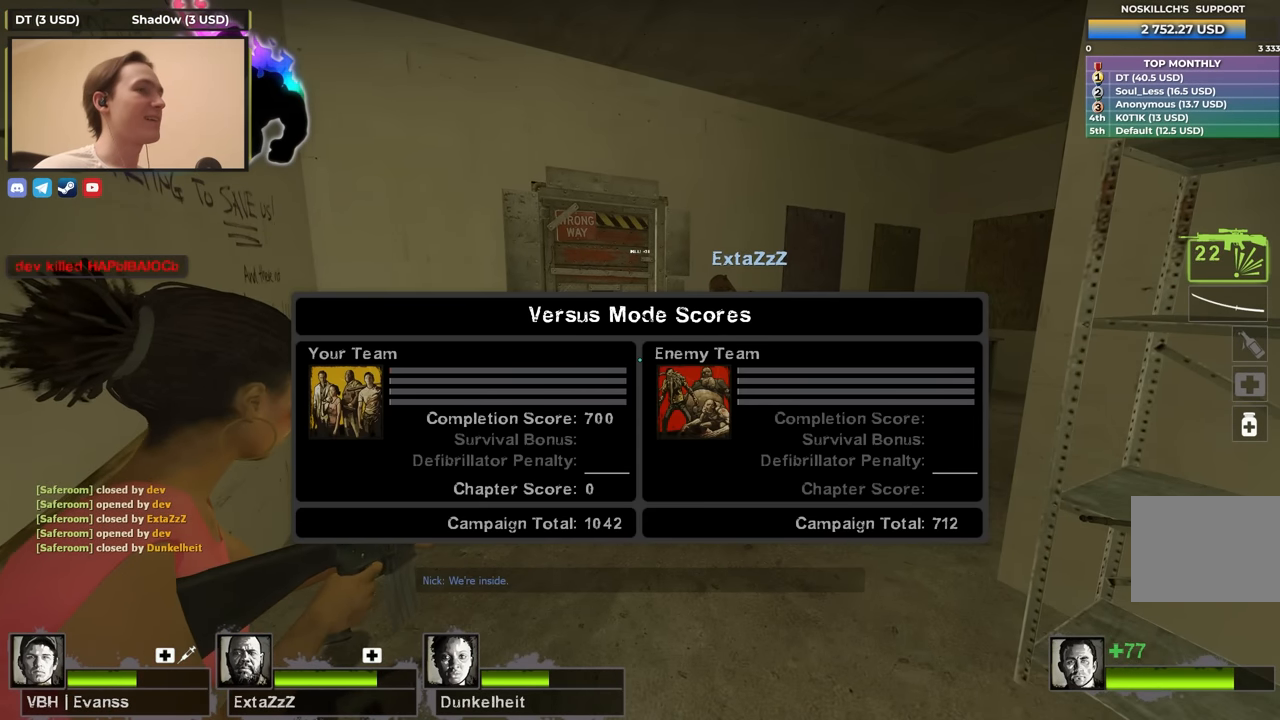
{"keys": [], "events": [[183, "2", "down"], [233, "1", "down"], [317, "2", "up"], [367, "1", "up"]]}
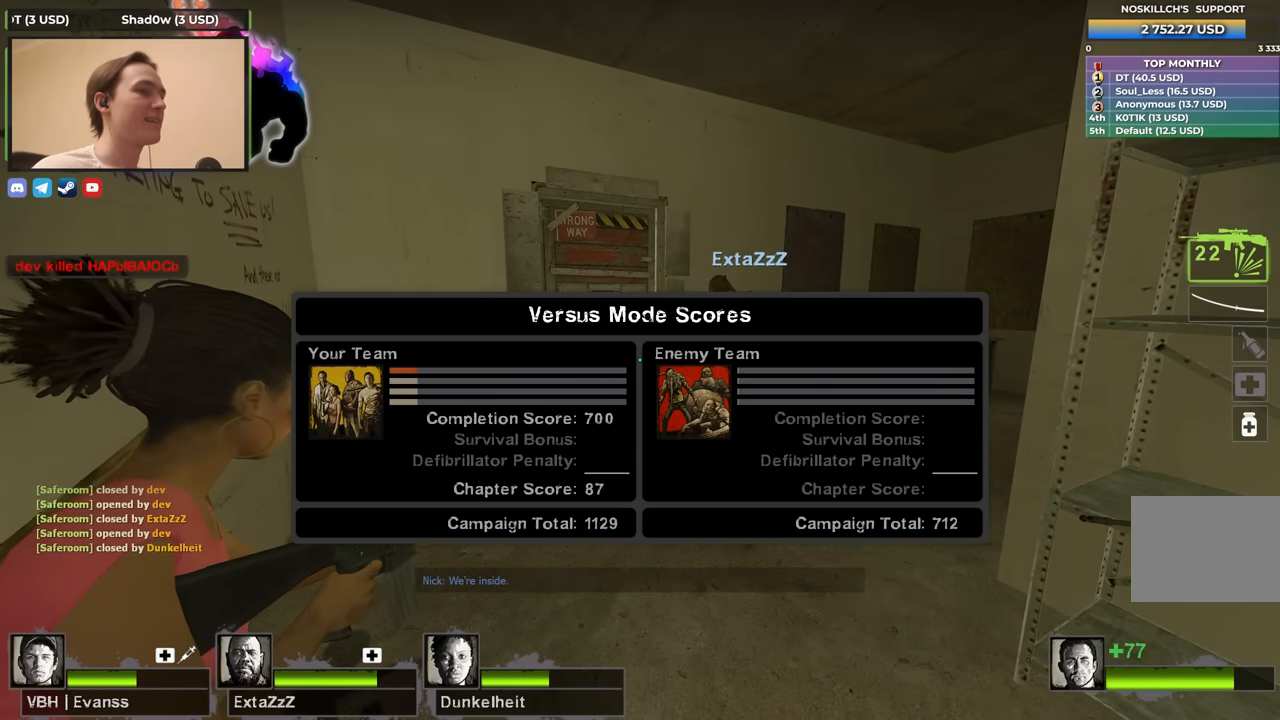
{"keys": [], "events": [[50, "2", "down"], [100, "1", "down"], [200, "1", "up"], [200, "2", "up"]]}
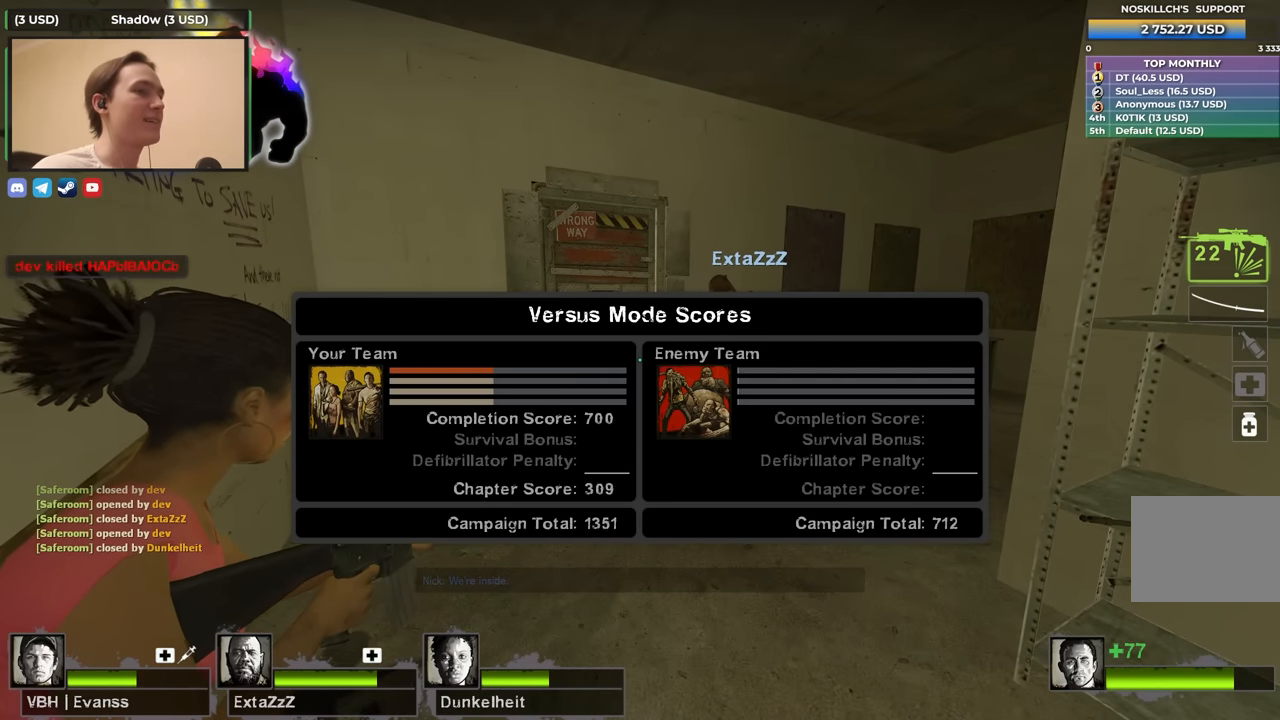
{"keys": [], "events": []}
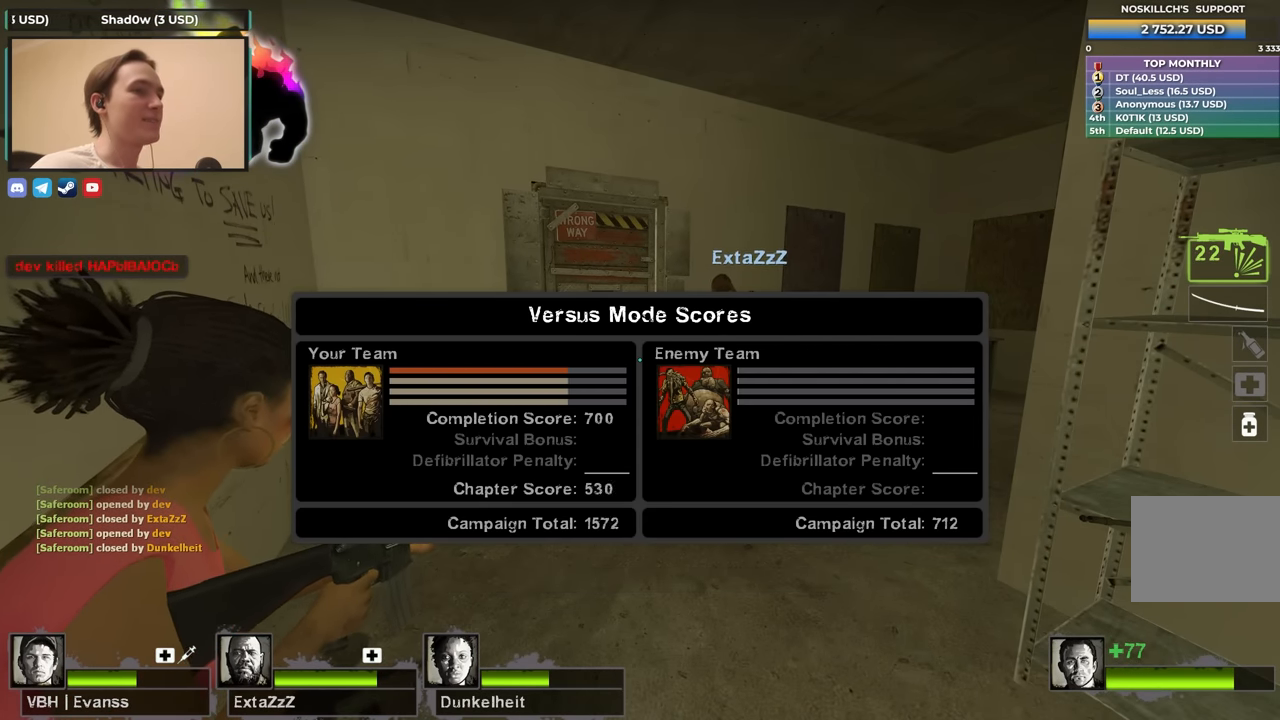
{"keys": [], "events": []}
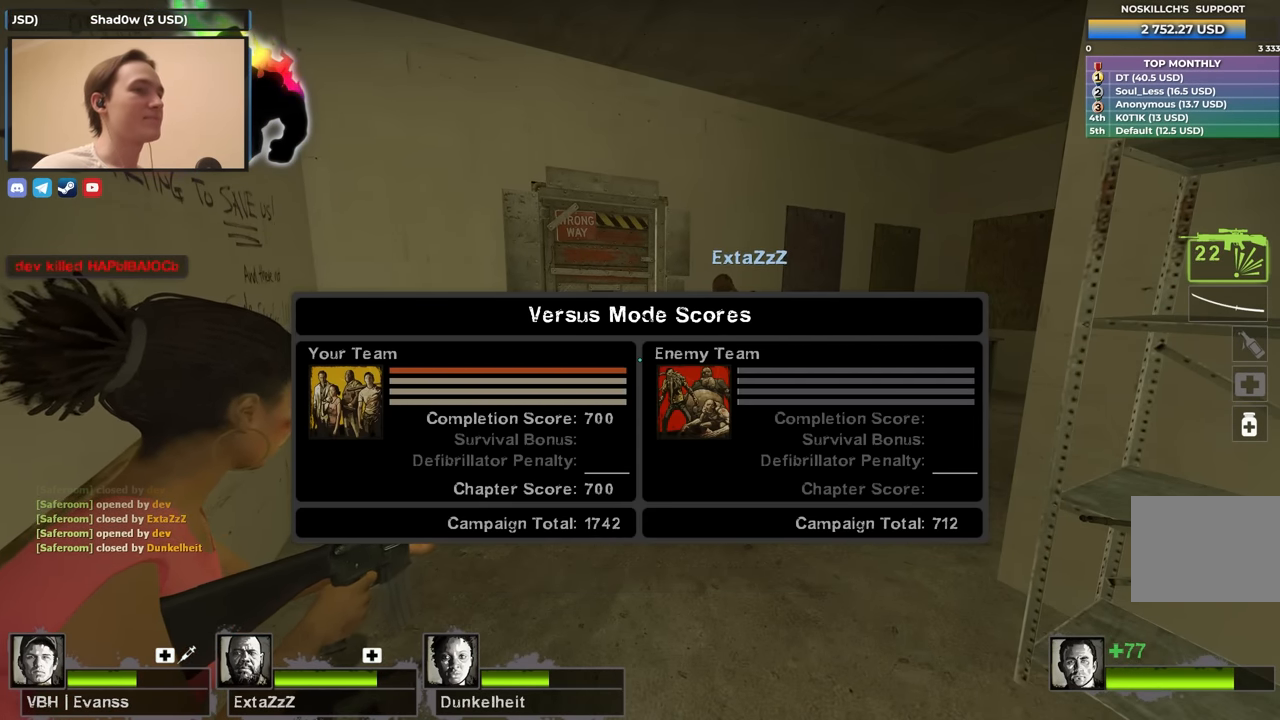
{"keys": [], "events": []}
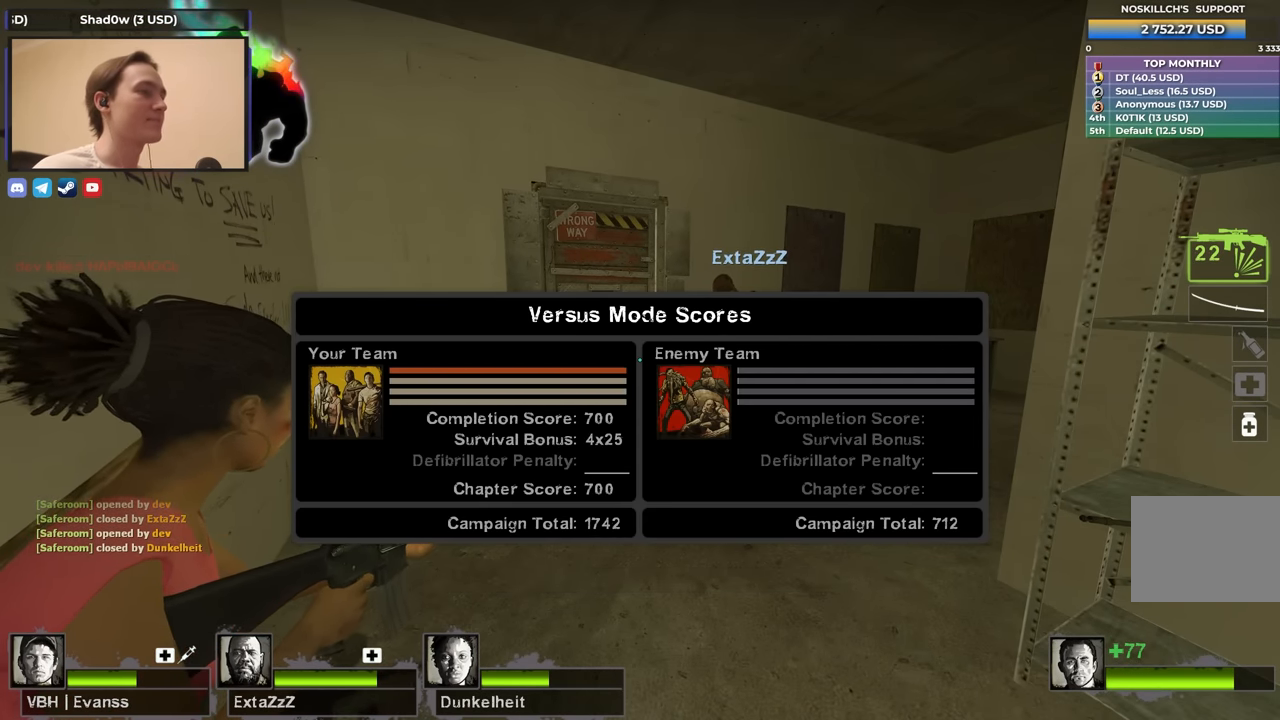
{"keys": [], "events": []}
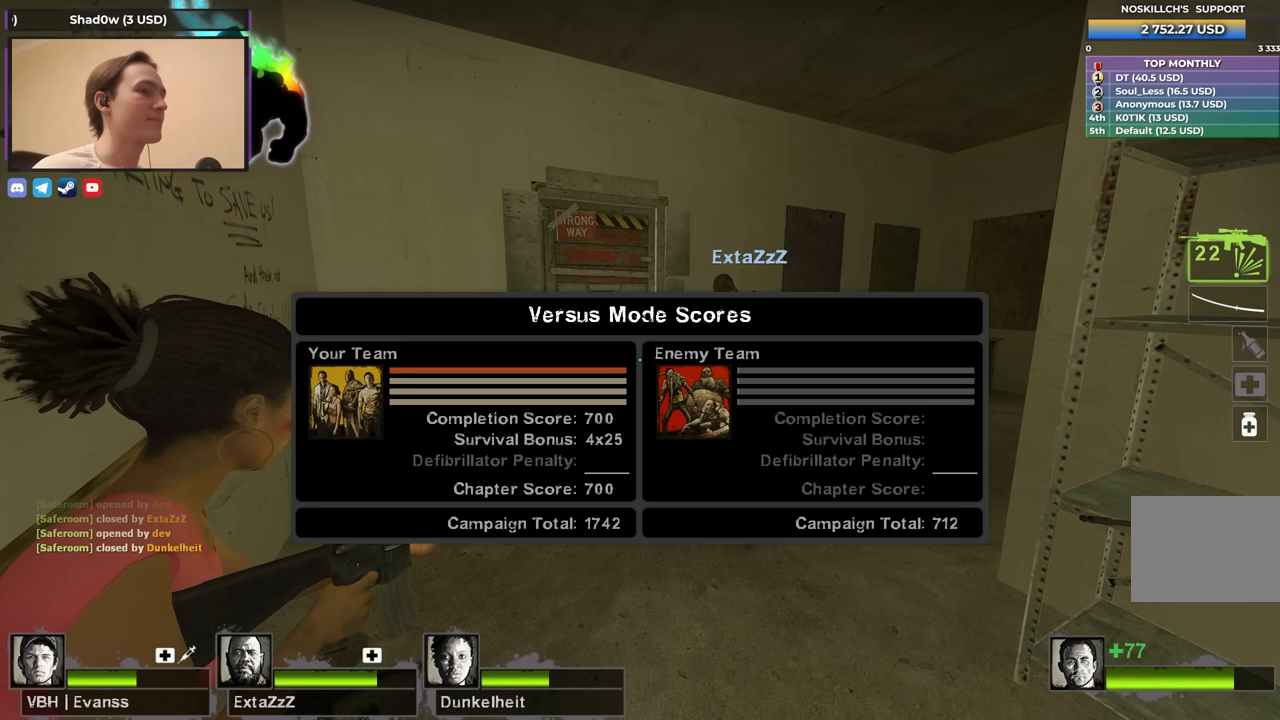
{"keys": [], "events": []}
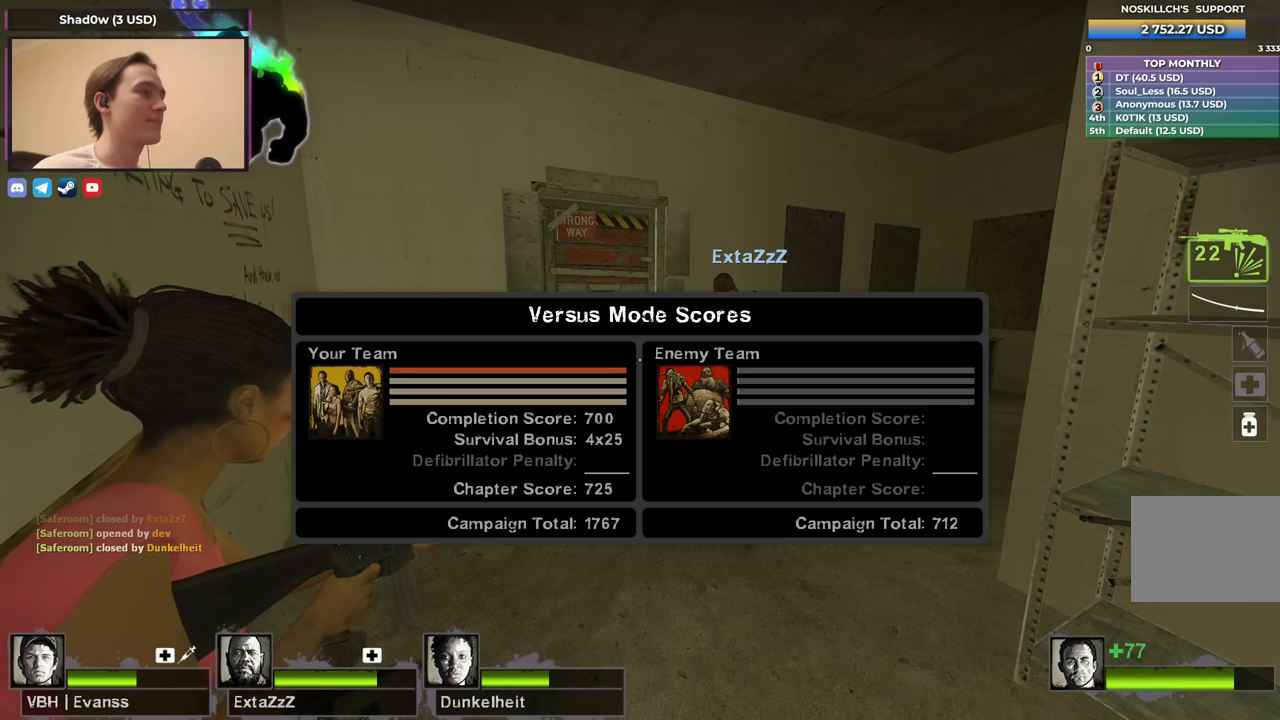
{"keys": [], "events": []}
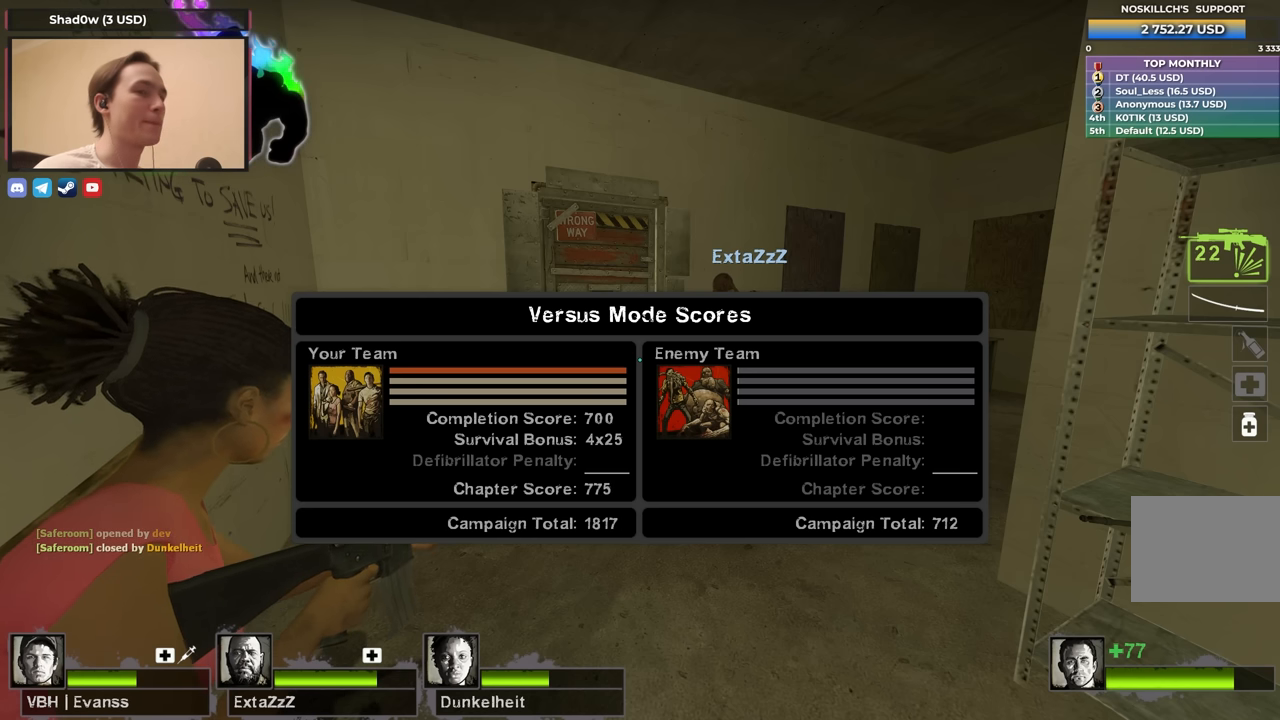
{"keys": [], "events": []}
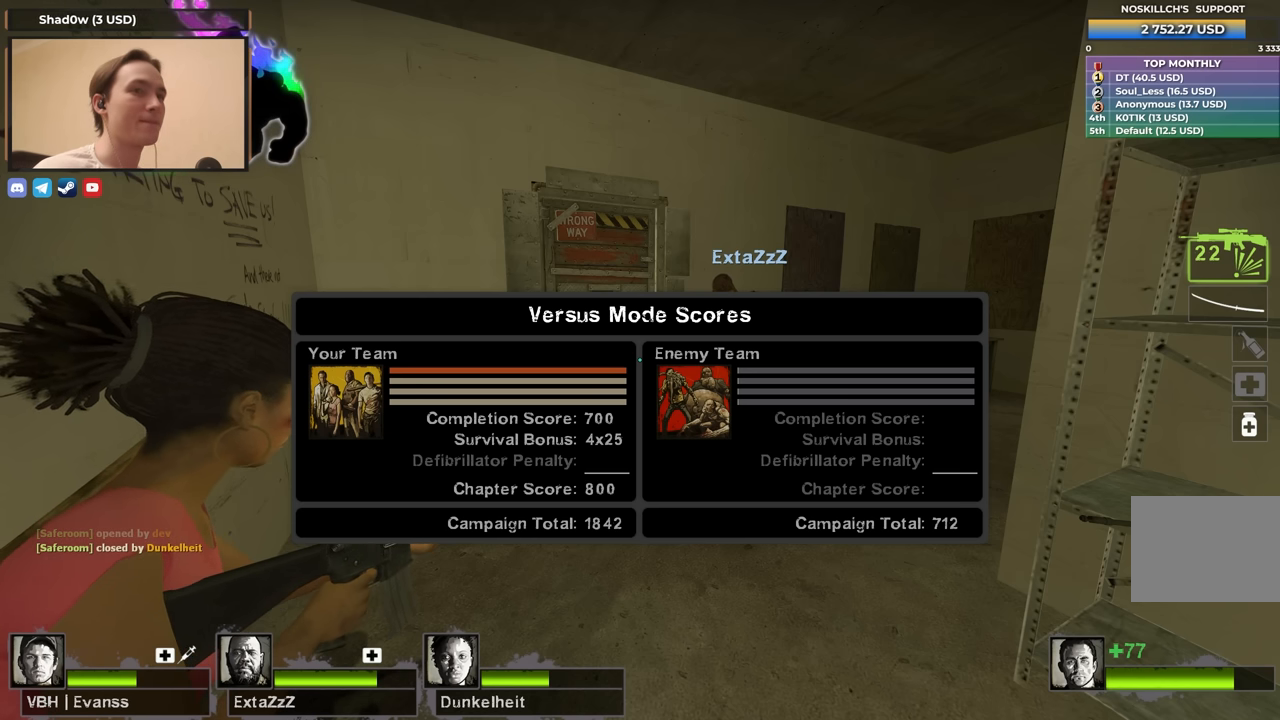
{"keys": [], "events": []}
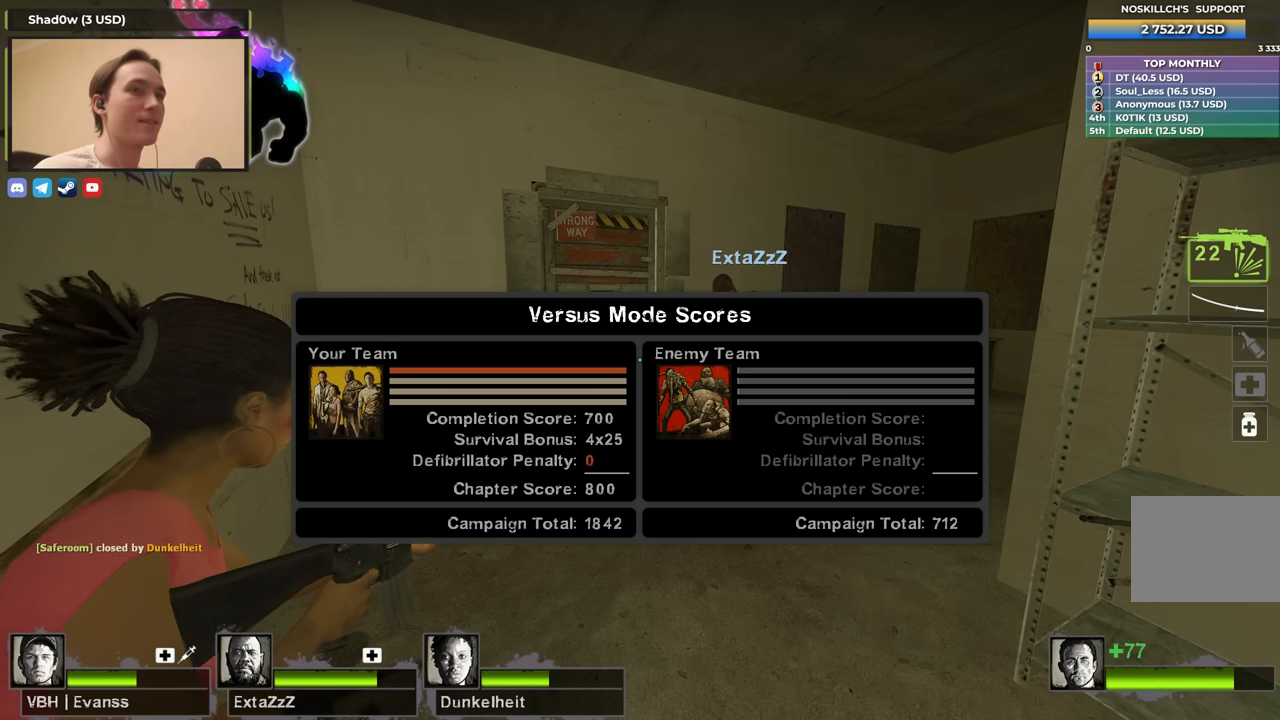
{"keys": [], "events": []}